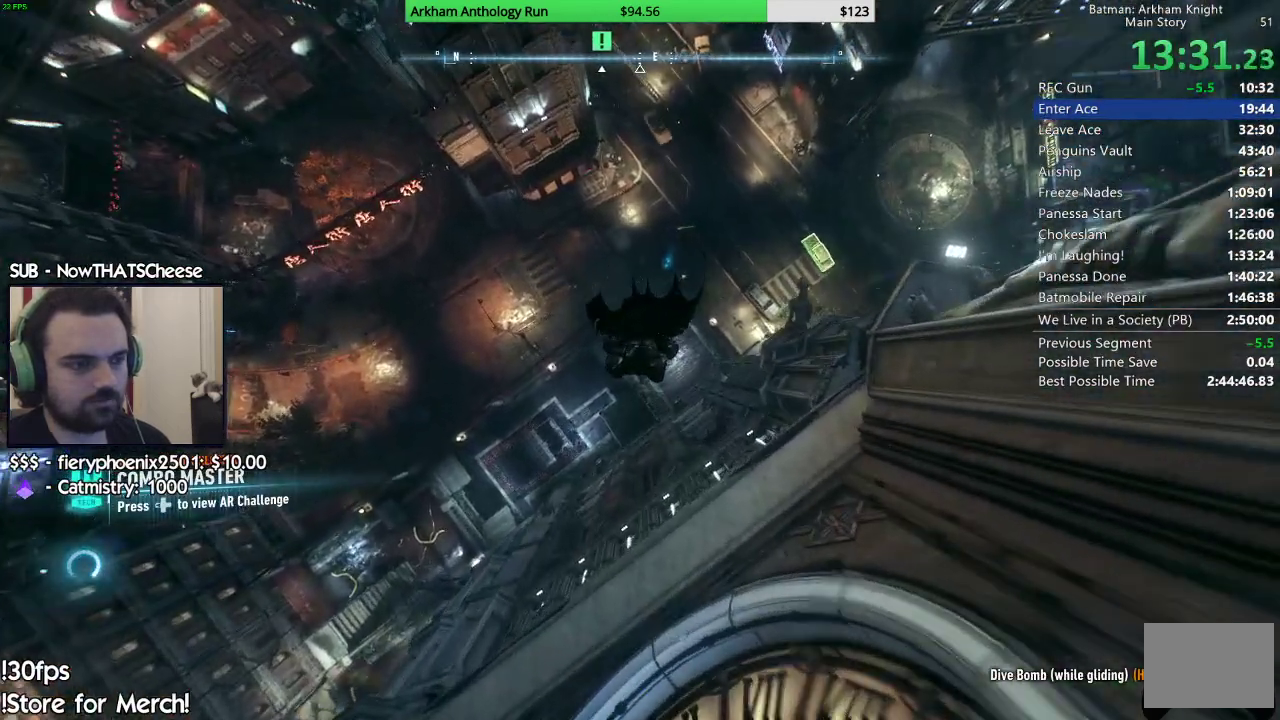
Gameplay with a controller (Xbox layout); each line is a JSON object with the inputs held at the frame after it. "events" lists button and stick changes between this image and that frame as [ms after this image, input, new state], when the widget could be followed in between.
{"buttons": ["A", "R2"], "left_stick": "center", "right_stick": "center", "events": []}
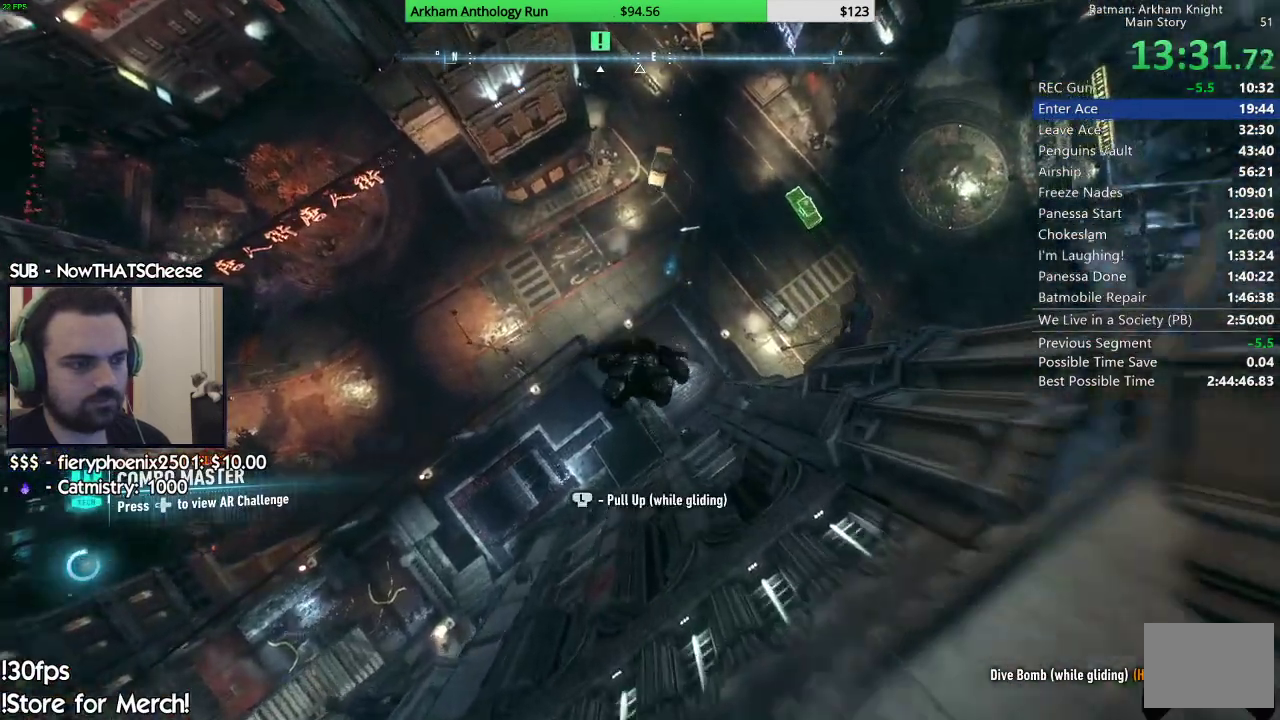
{"buttons": ["A"], "left_stick": "down", "right_stick": "center", "events": [[200, "R2", "up"], [200, "left_stick", "down"]]}
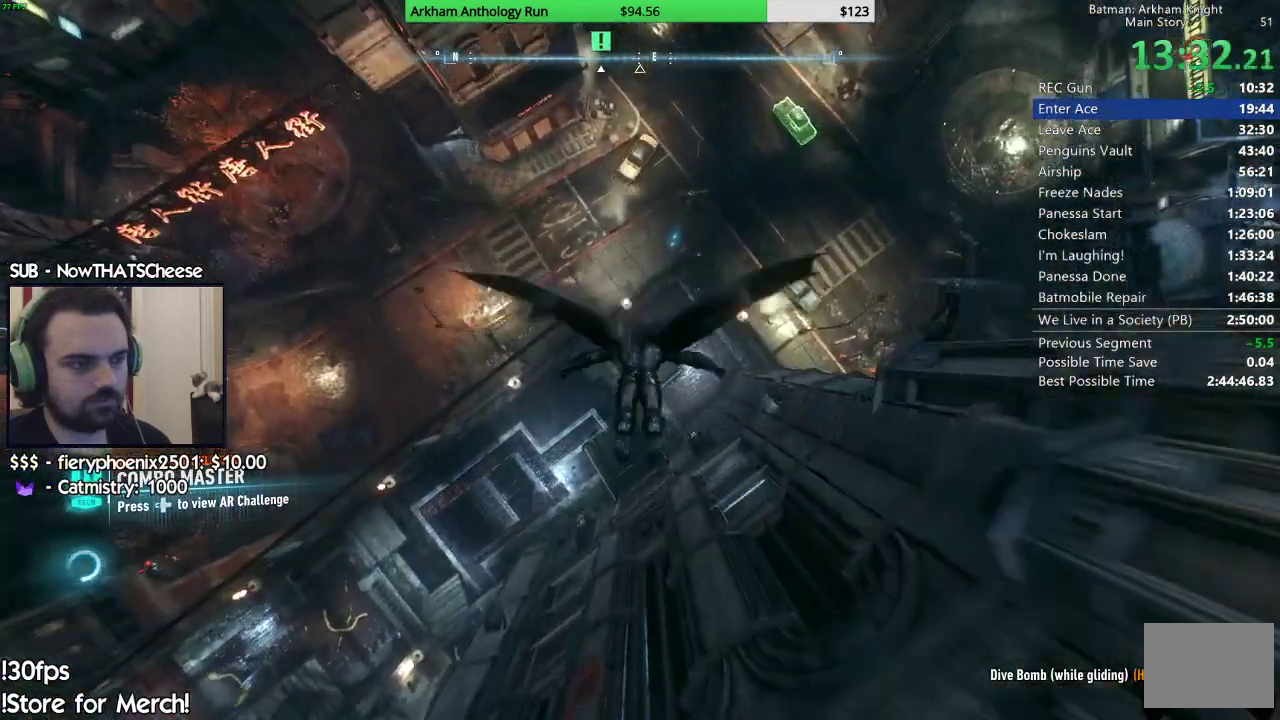
{"buttons": ["A"], "left_stick": "center", "right_stick": "center", "events": [[200, "left_stick", "center"]]}
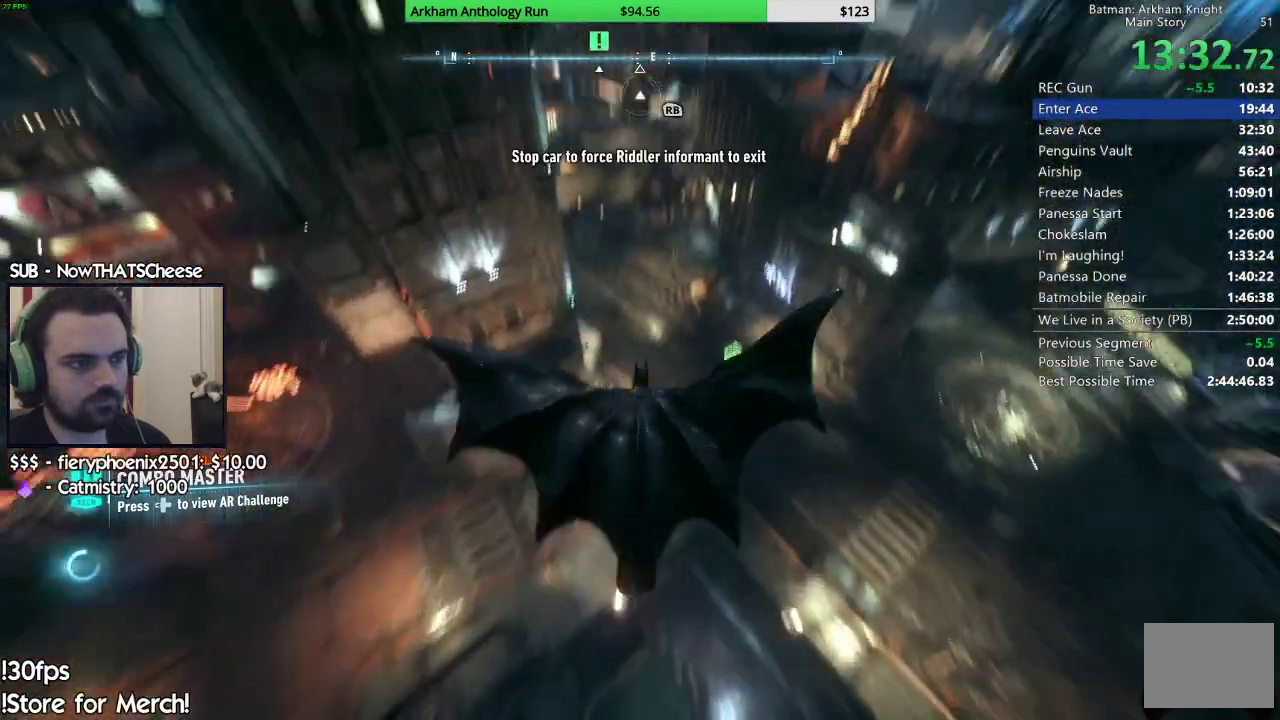
{"buttons": ["A"], "left_stick": "center", "right_stick": "center", "events": [[217, "R2", "down"], [300, "R2", "up"], [450, "R1", "down"], [500, "R1", "up"]]}
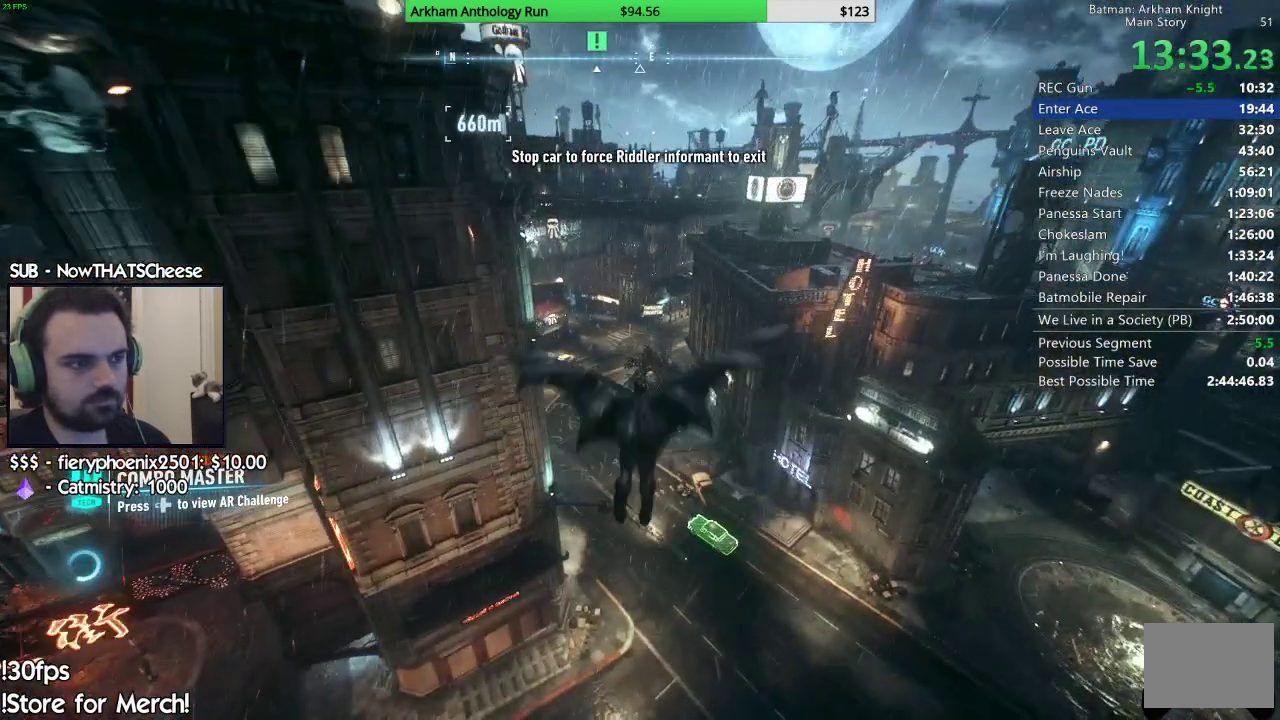
{"buttons": ["A", "R1"], "left_stick": "up", "right_stick": "center", "events": [[100, "R1", "down"], [167, "left_stick", "up-left"], [183, "R1", "up"], [350, "left_stick", "up"], [450, "R1", "down"]]}
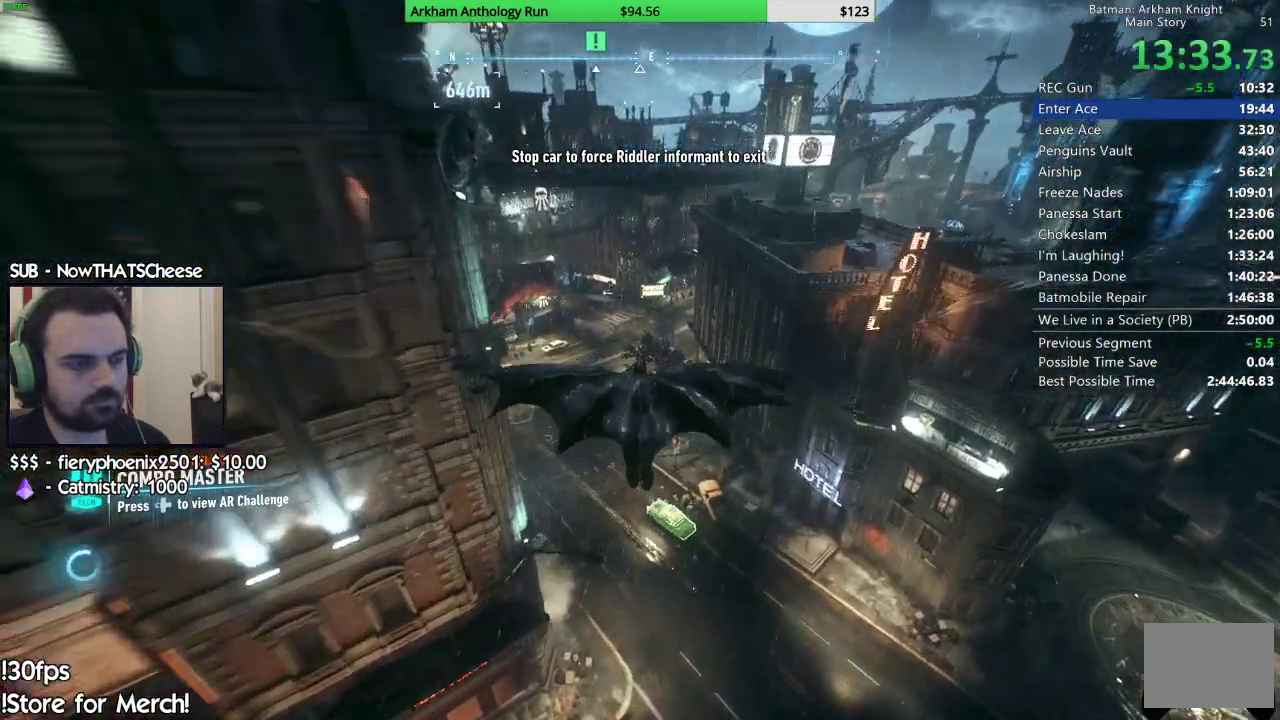
{"buttons": ["A"], "left_stick": "center", "right_stick": "center", "events": [[150, "left_stick", "center"], [500, "R1", "up"]]}
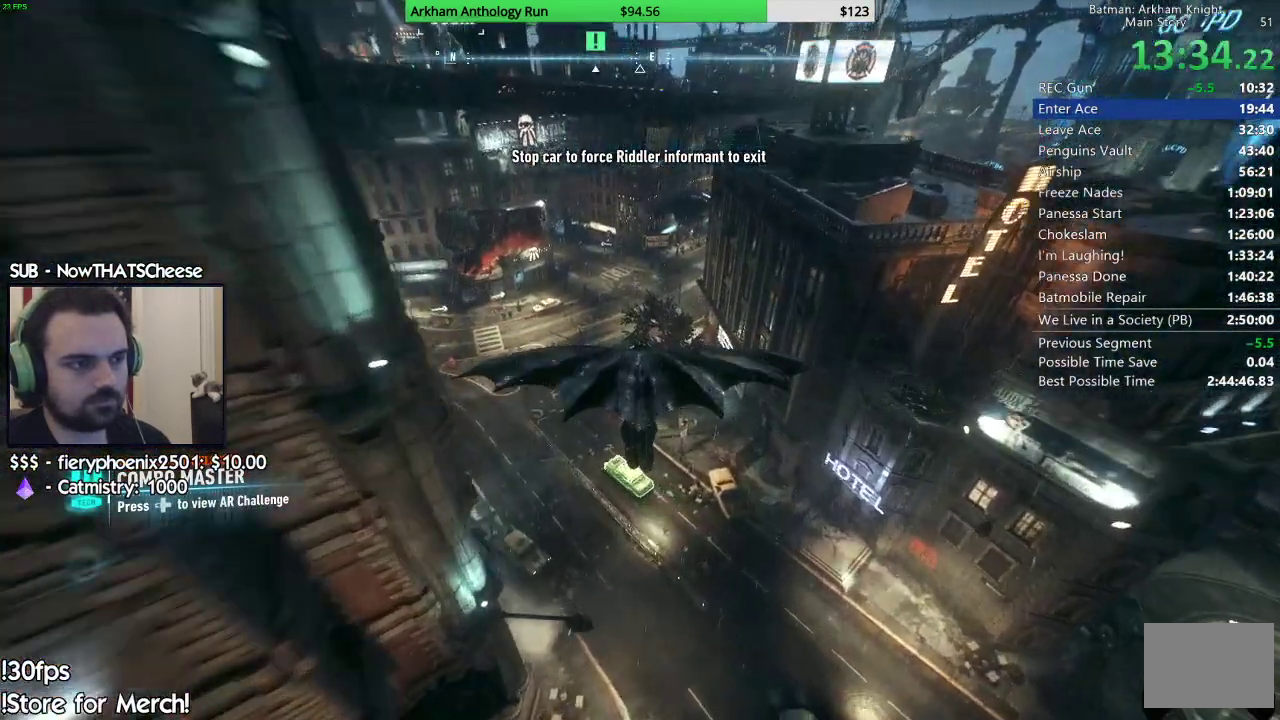
{"buttons": ["A"], "left_stick": "center", "right_stick": "center", "events": []}
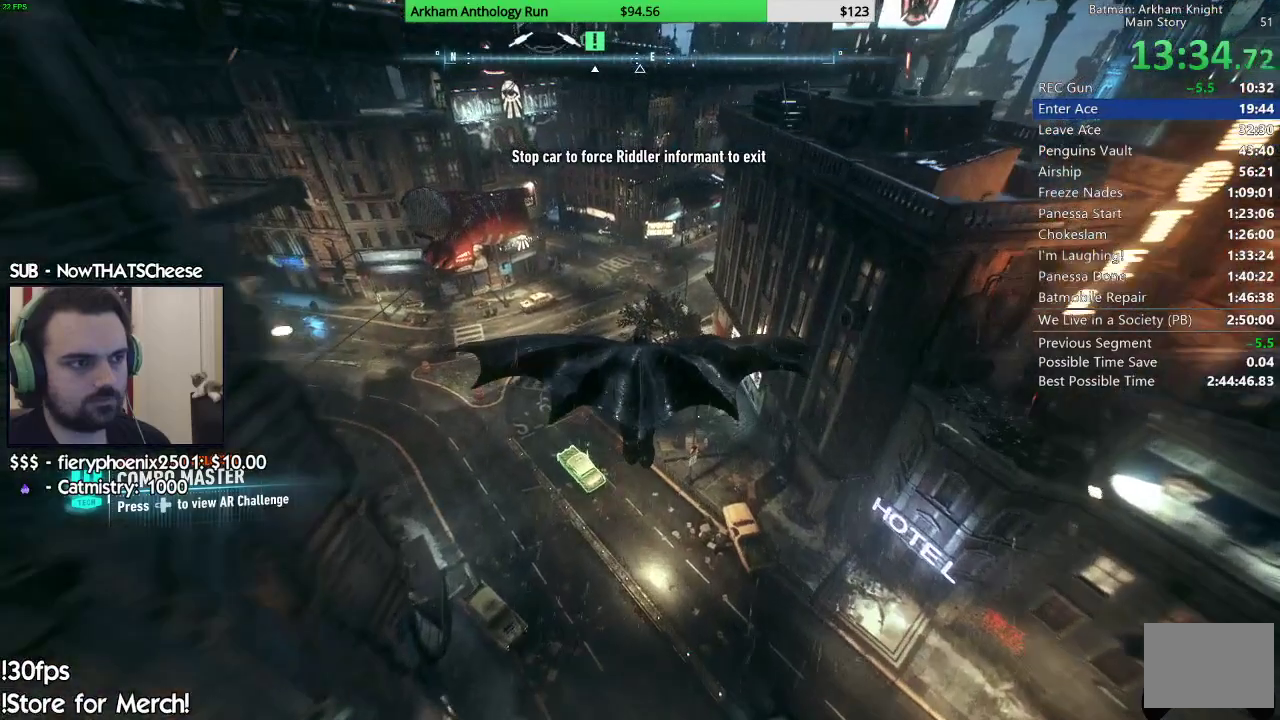
{"buttons": [], "left_stick": "center", "right_stick": "center", "events": [[200, "A", "up"], [250, "R1", "down"], [300, "R1", "up"]]}
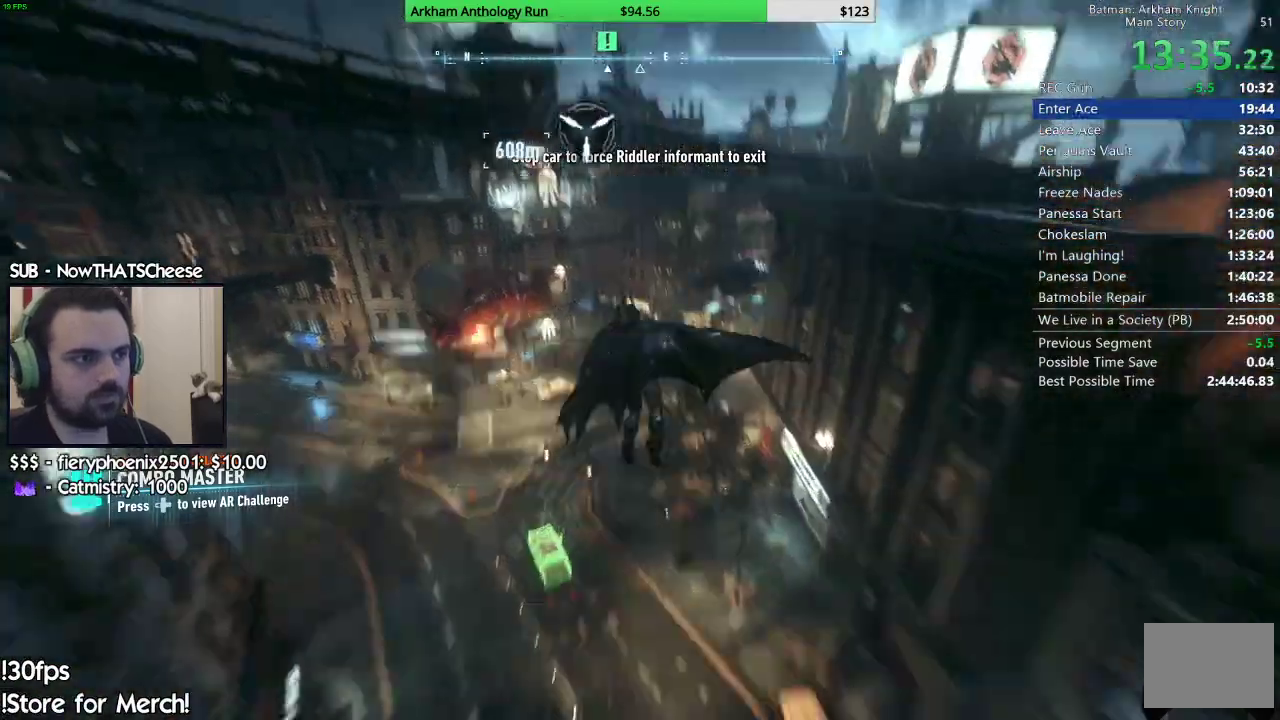
{"buttons": [], "left_stick": "center", "right_stick": "center", "events": []}
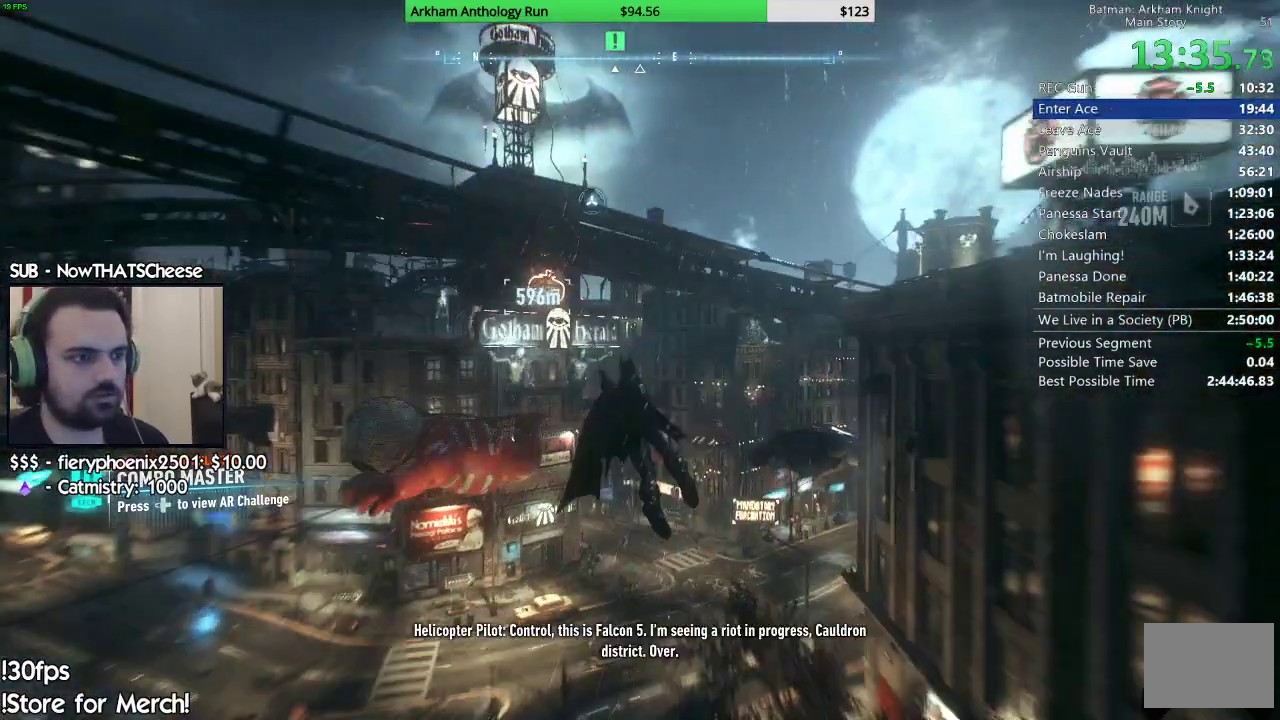
{"buttons": [], "left_stick": "center", "right_stick": "center", "events": []}
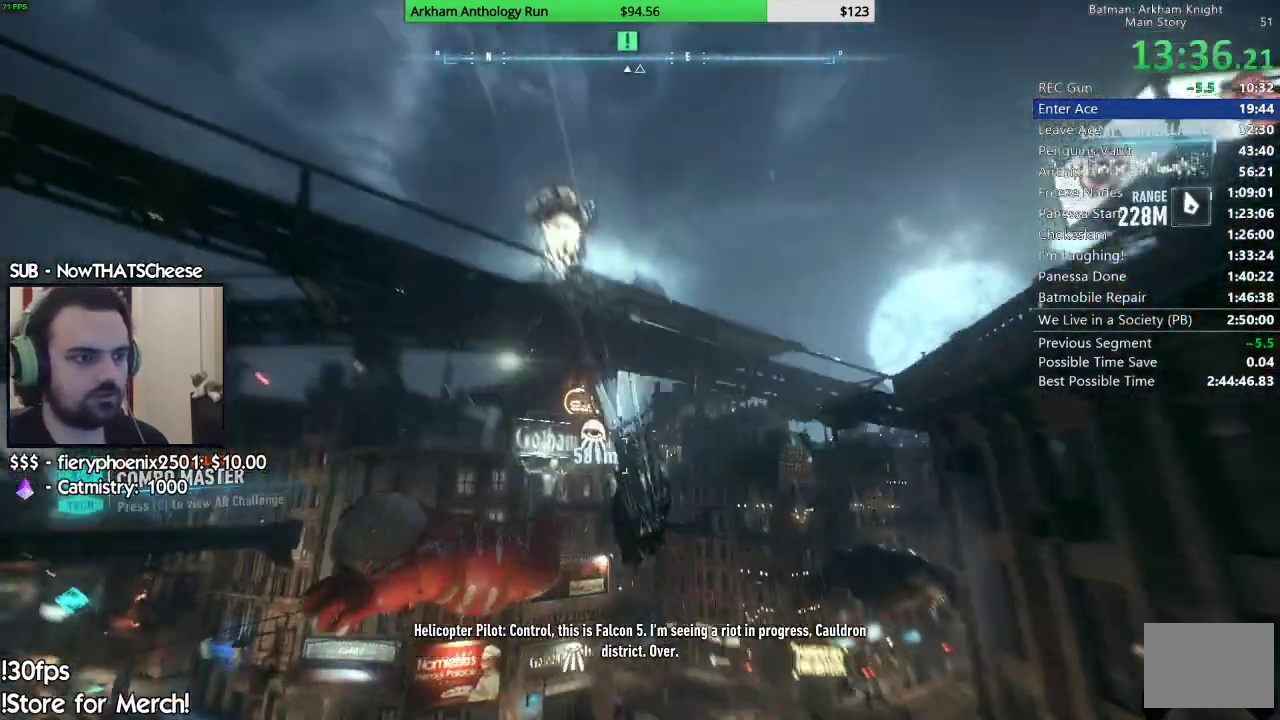
{"buttons": [], "left_stick": "center", "right_stick": "center", "events": []}
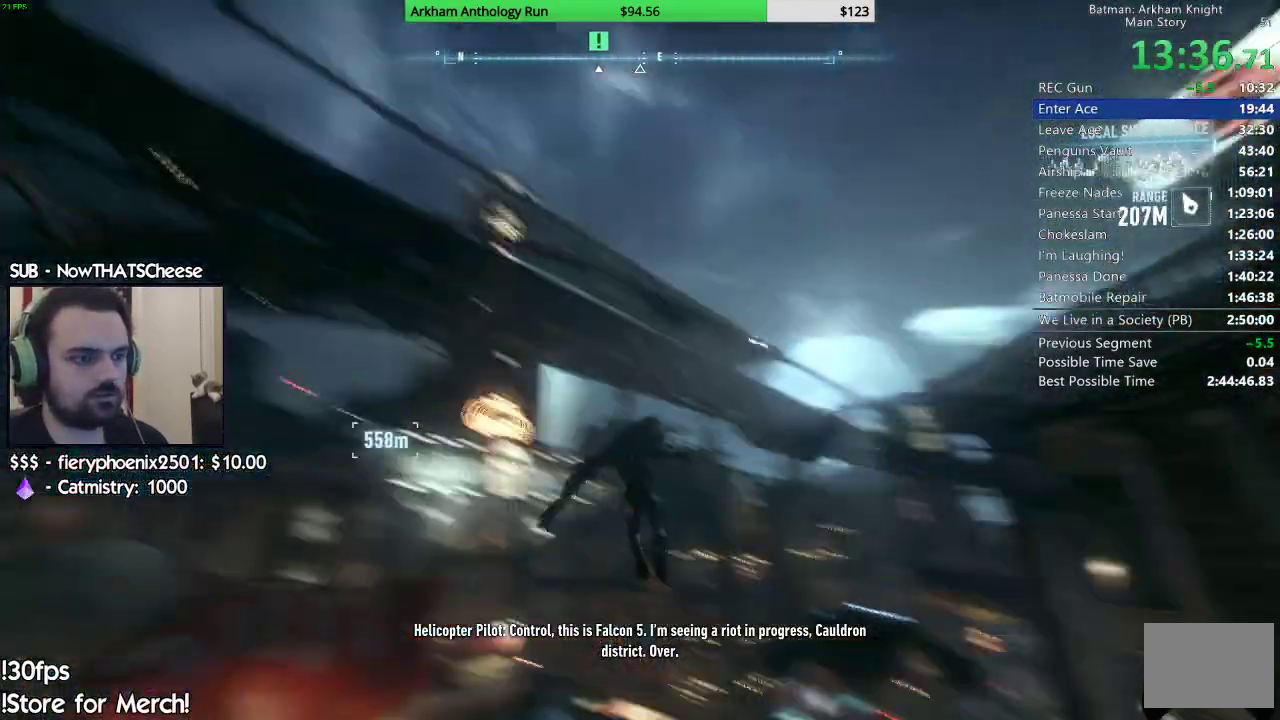
{"buttons": [], "left_stick": "center", "right_stick": "center", "events": []}
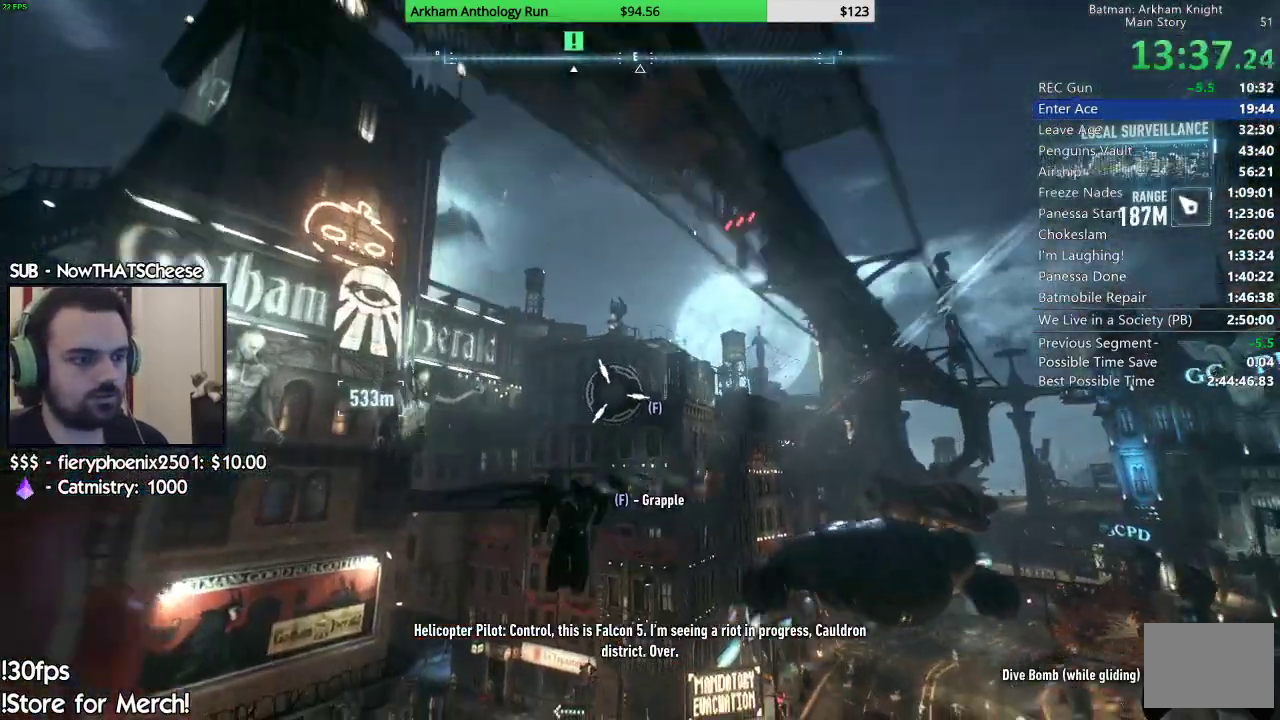
{"buttons": ["R1"], "left_stick": "center", "right_stick": "center", "events": [[483, "R1", "down"]]}
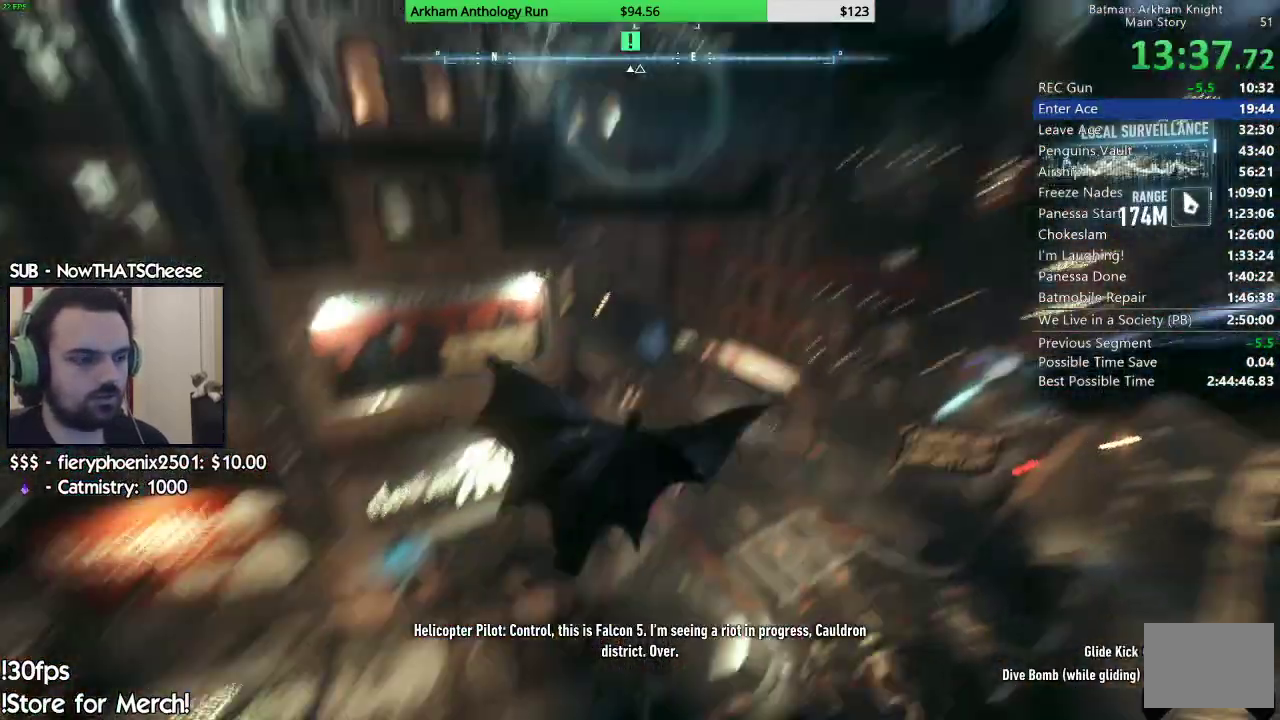
{"buttons": ["R1"], "left_stick": "center", "right_stick": "center", "events": [[33, "R1", "up"], [233, "R1", "down"], [350, "R1", "up"], [467, "R1", "down"]]}
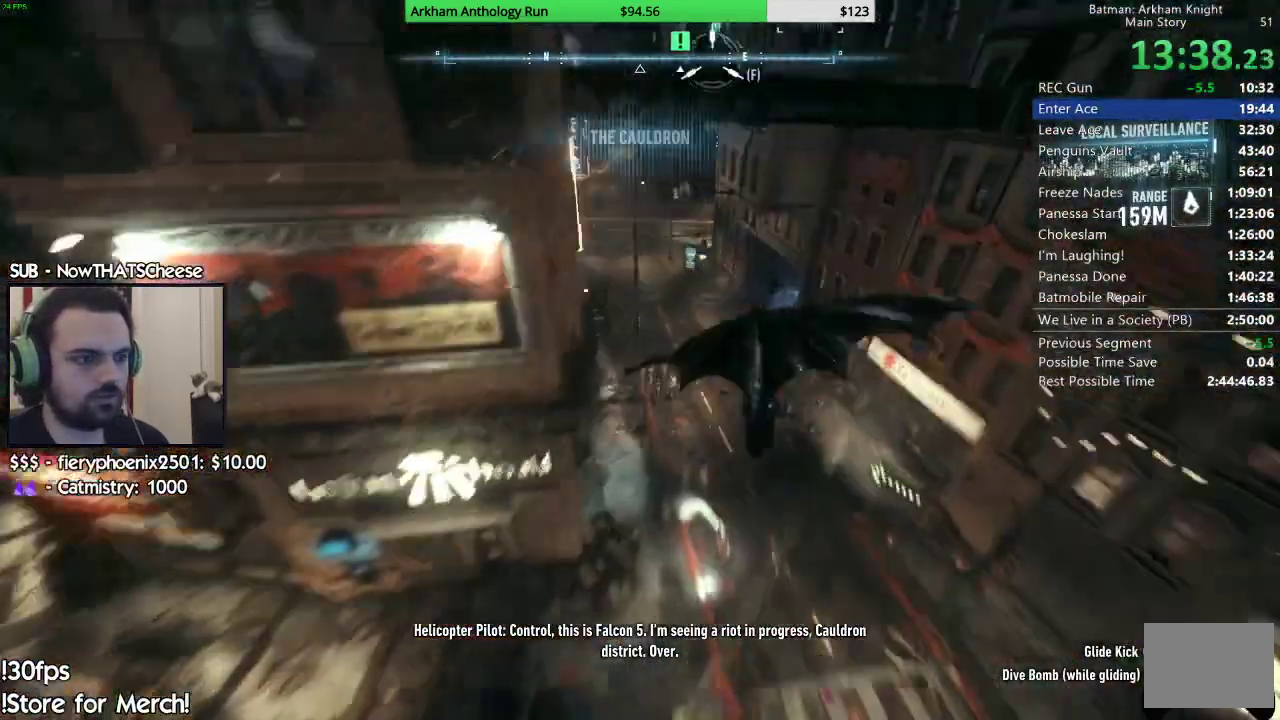
{"buttons": [], "left_stick": "center", "right_stick": "center", "events": [[33, "R1", "up"]]}